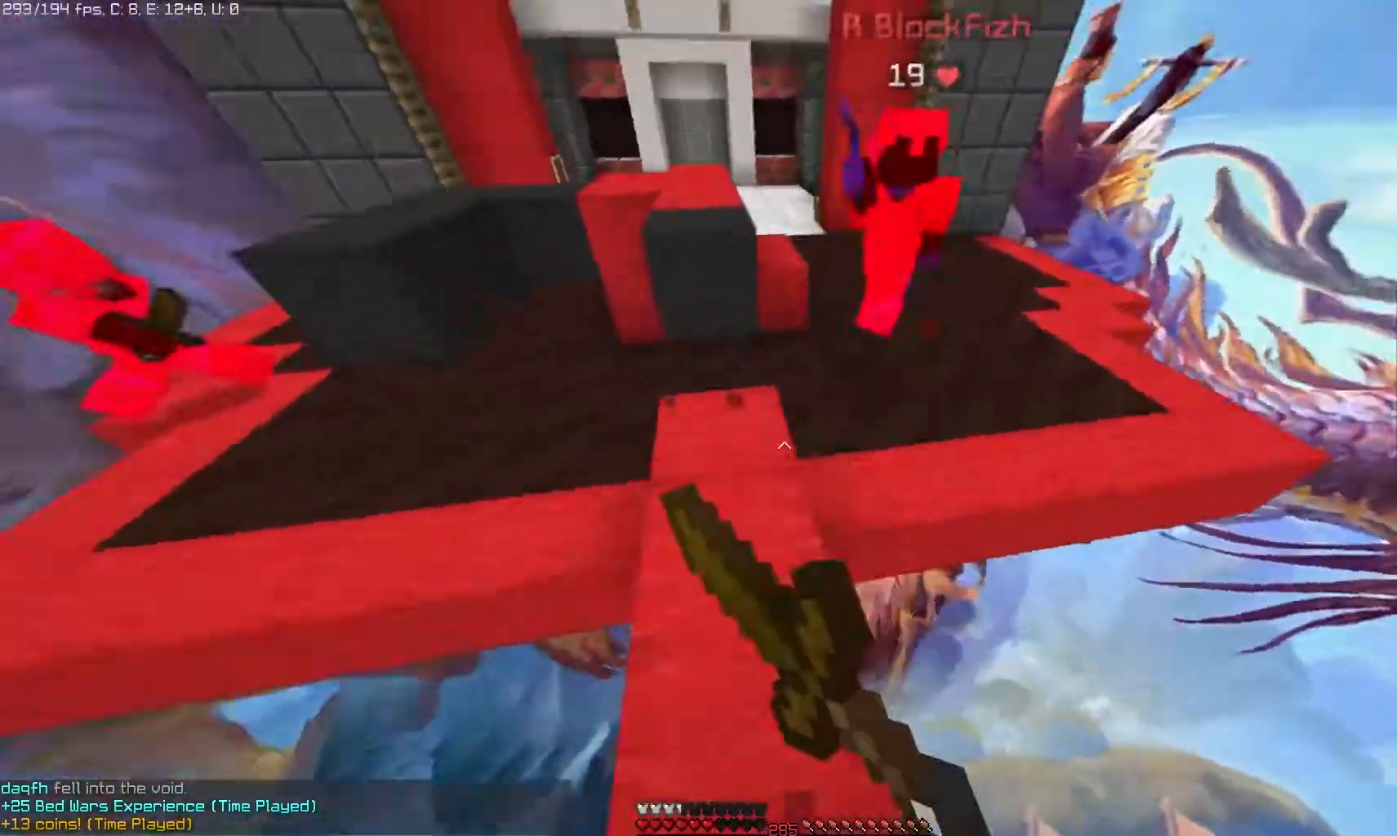
Gameplay with keyboard and mouse; each line is a JSON object with the keys and mouse buttons held at the frame after it. "events" lists presses ("down") and releases ("up") of "mouse_left" and "mouse_right" between this image and that frame as [ms after this image, input, new state], when the widget could be followed in between. "mouse_left", "mouse_right" = the "left", "right" buttons of the "mouse" list. No other keys are recorded. Fast repeated clicks can show as one long hold. Mouse movement is not recorded.
{"keys": [], "mouse": [], "events": [[83, "mouse_left", "up"], [167, "mouse_left", "down"], [283, "mouse_left", "up"]]}
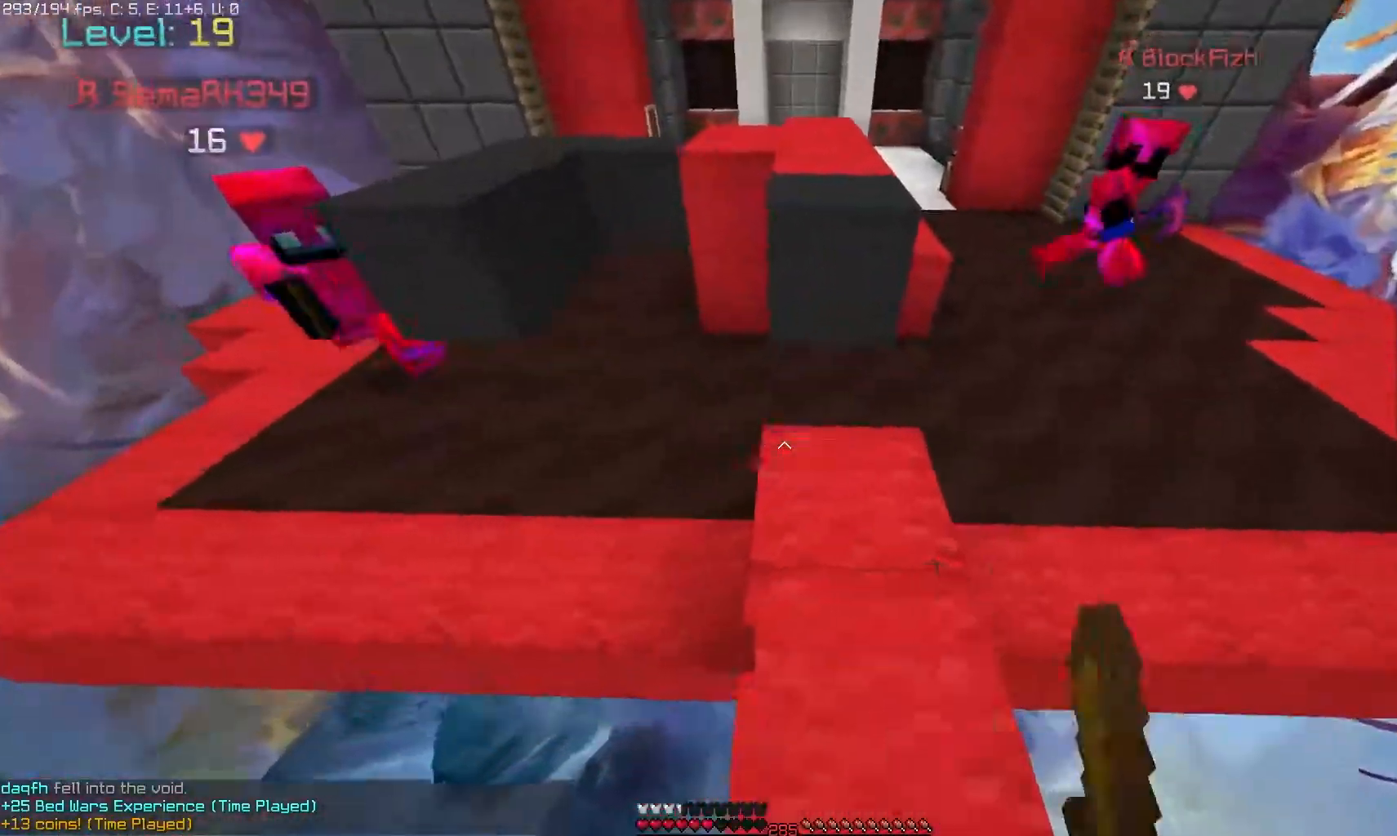
{"keys": [], "mouse": ["right"], "events": [[33, "mouse_right", "down"]]}
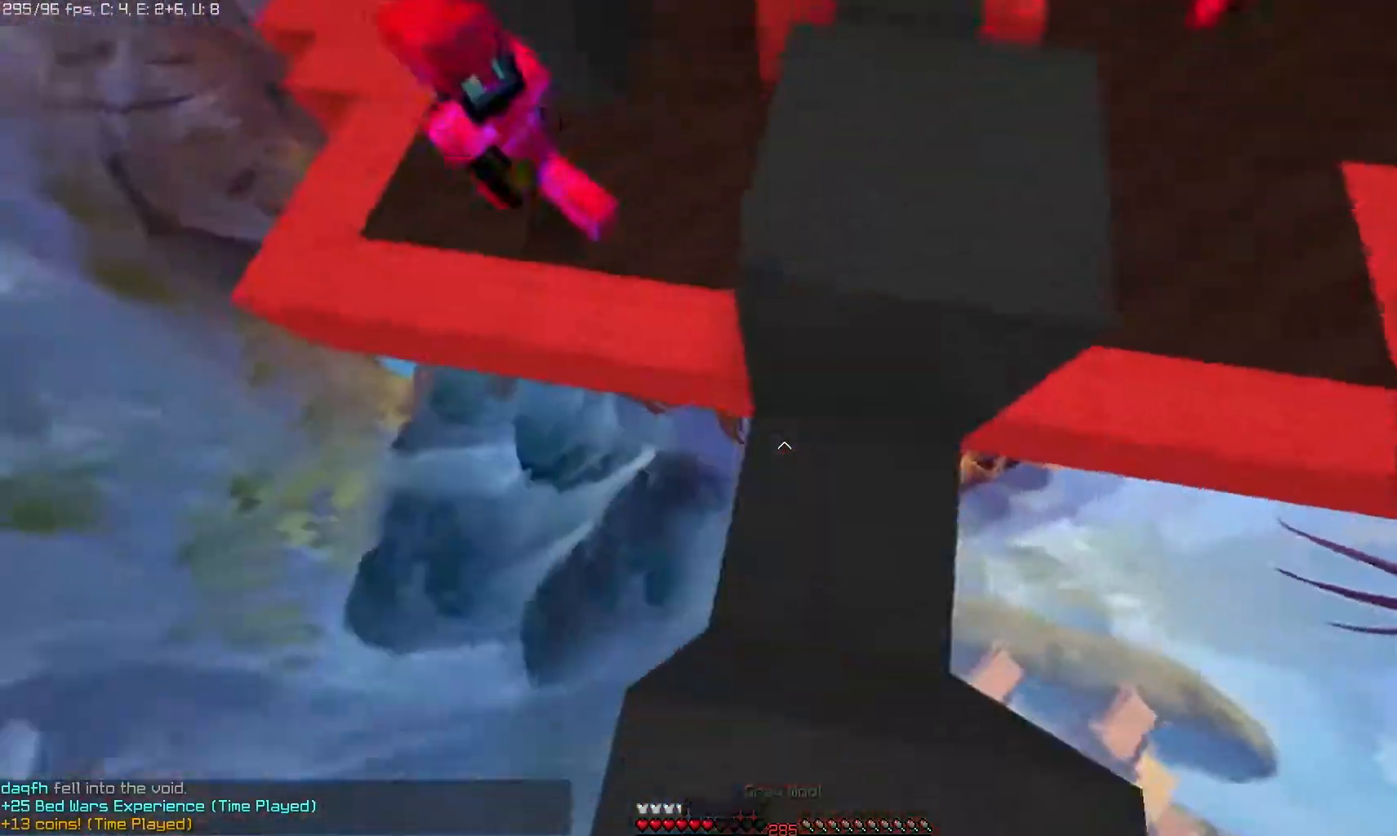
{"keys": [], "mouse": ["right"], "events": []}
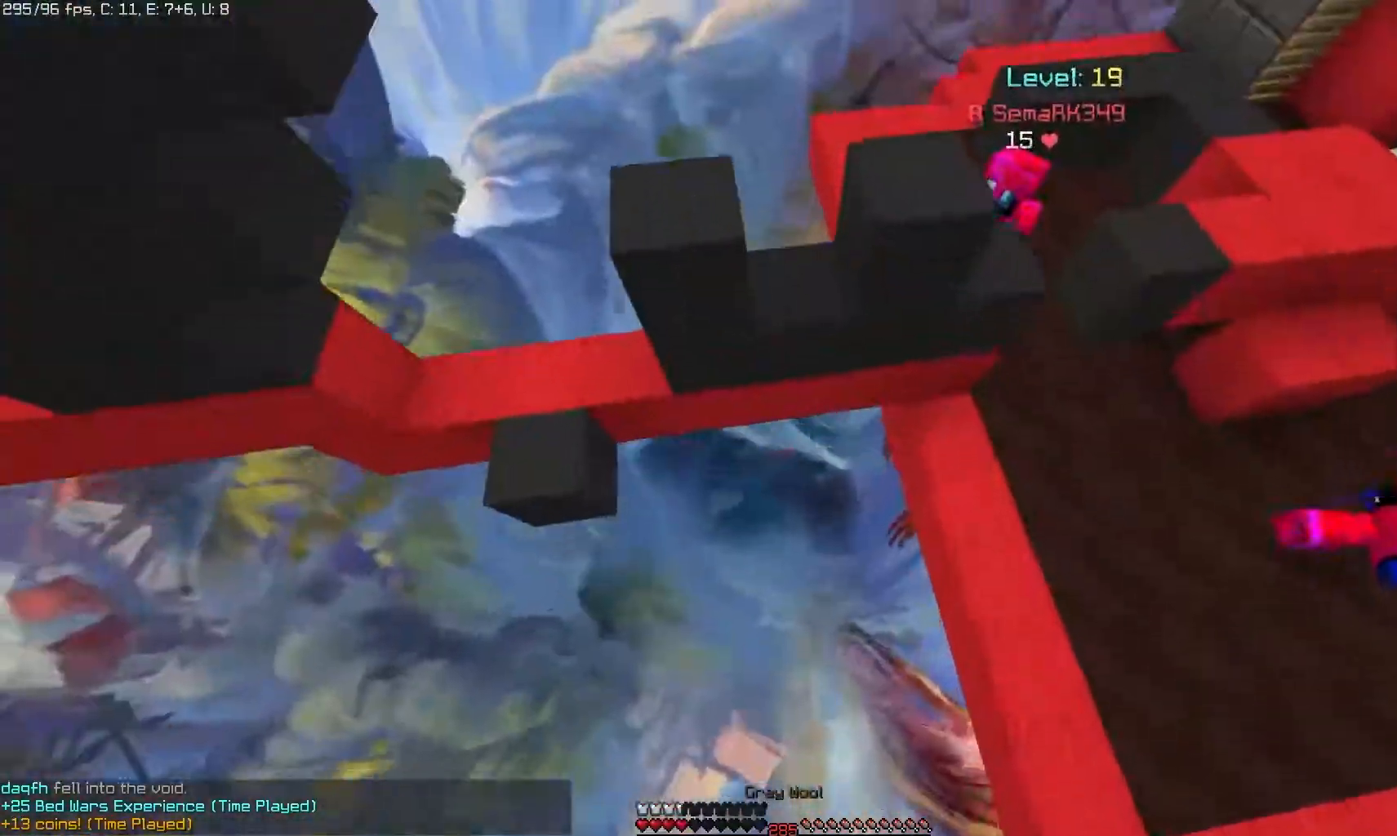
{"keys": [], "mouse": ["right"], "events": []}
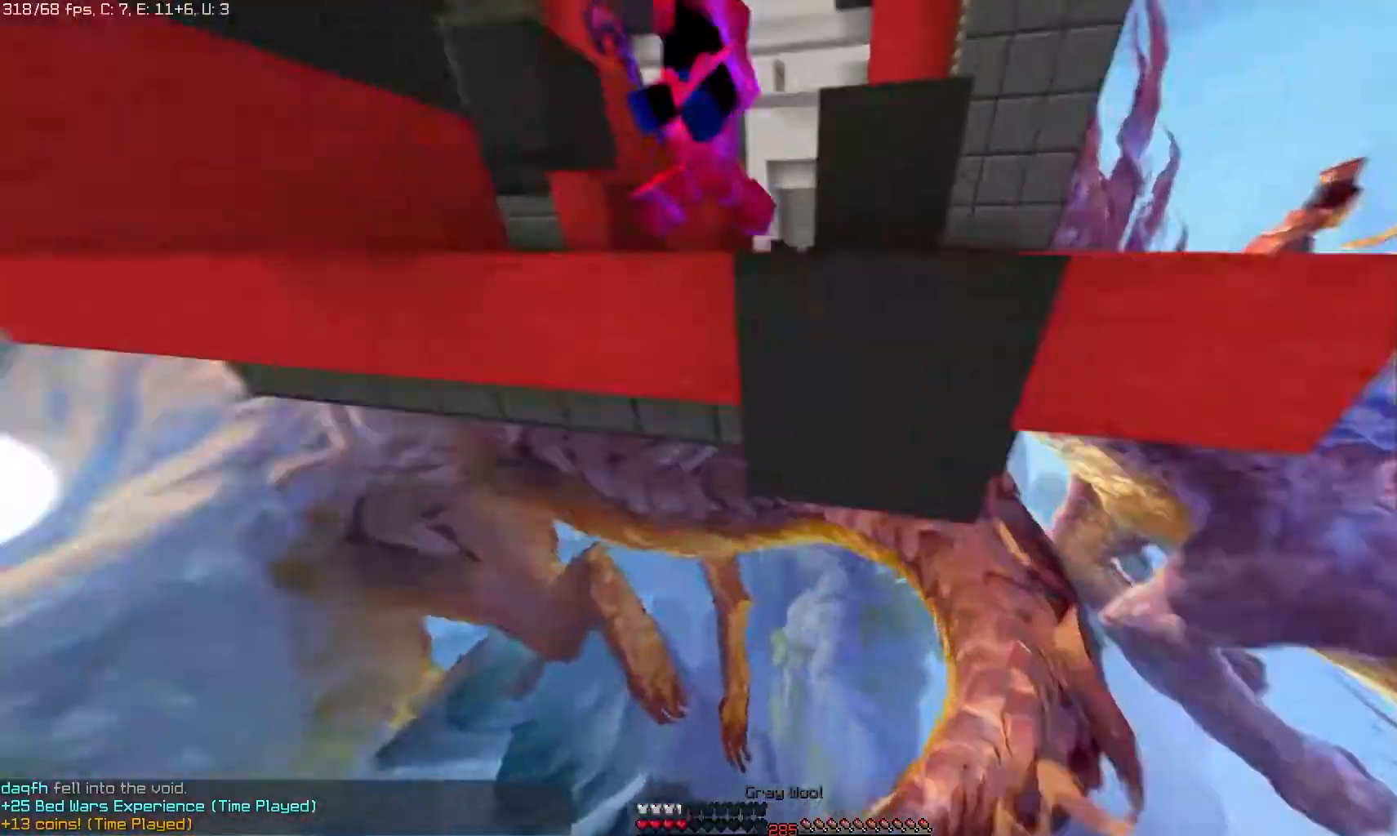
{"keys": [], "mouse": [], "events": [[33, "mouse_right", "up"]]}
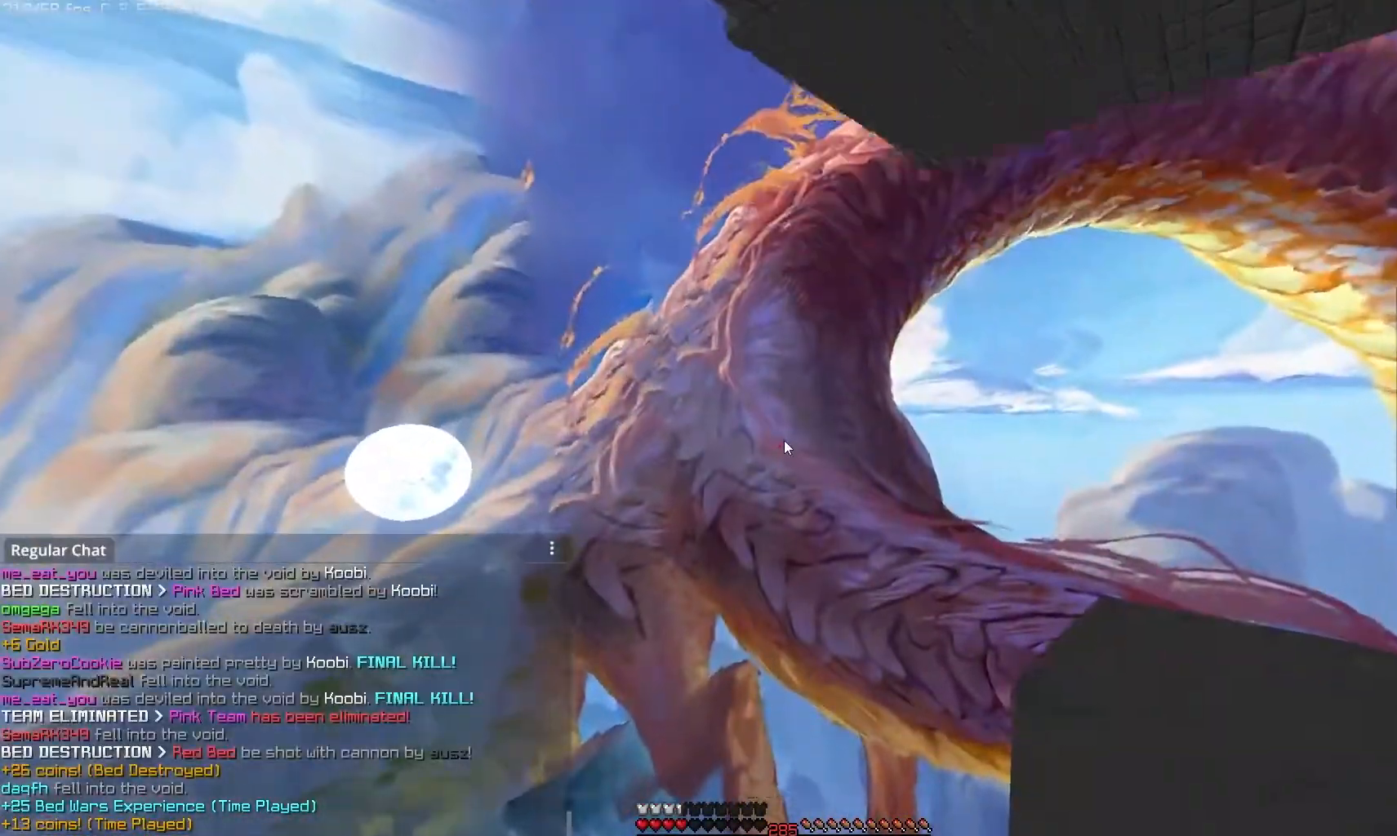
{"keys": [], "mouse": [], "events": []}
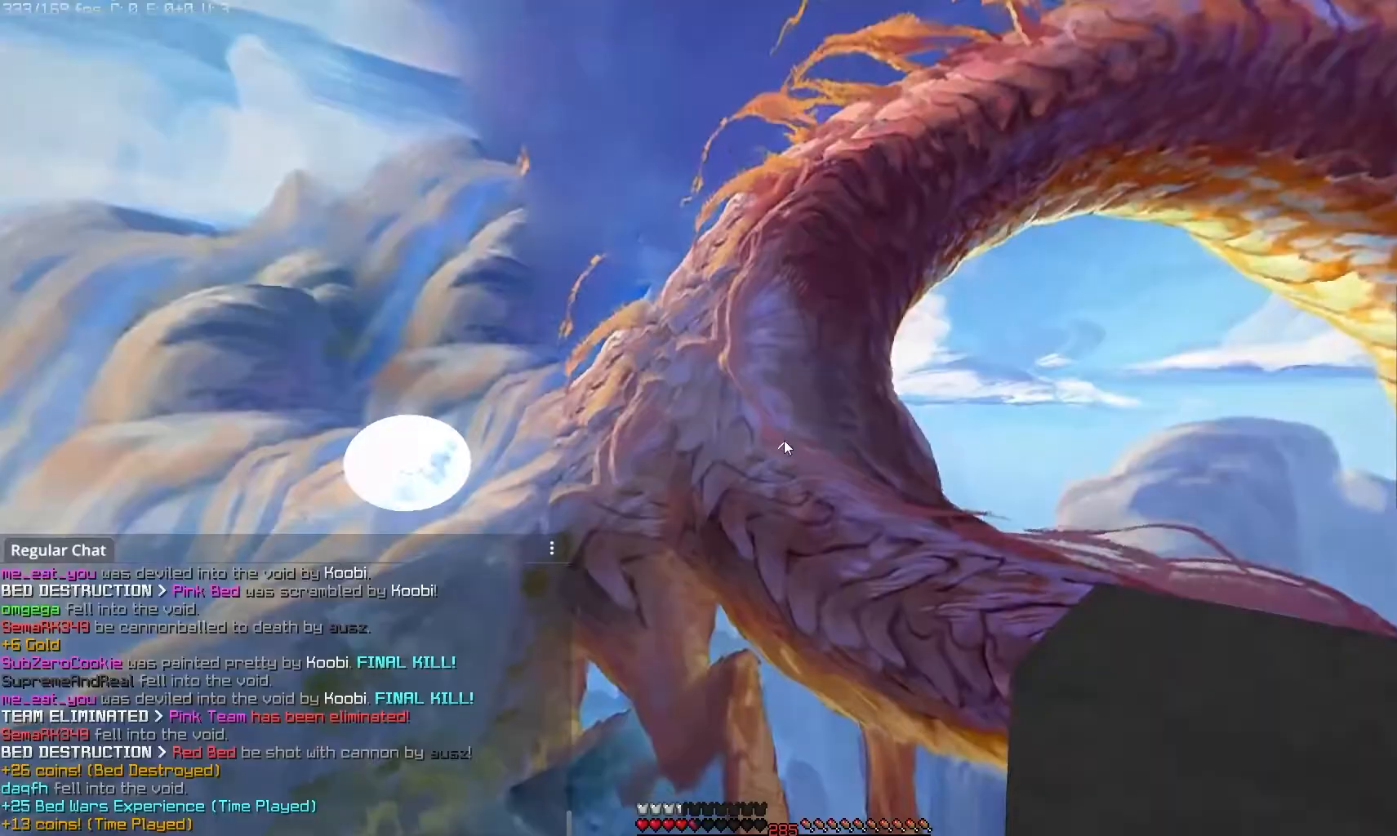
{"keys": [], "mouse": [], "events": []}
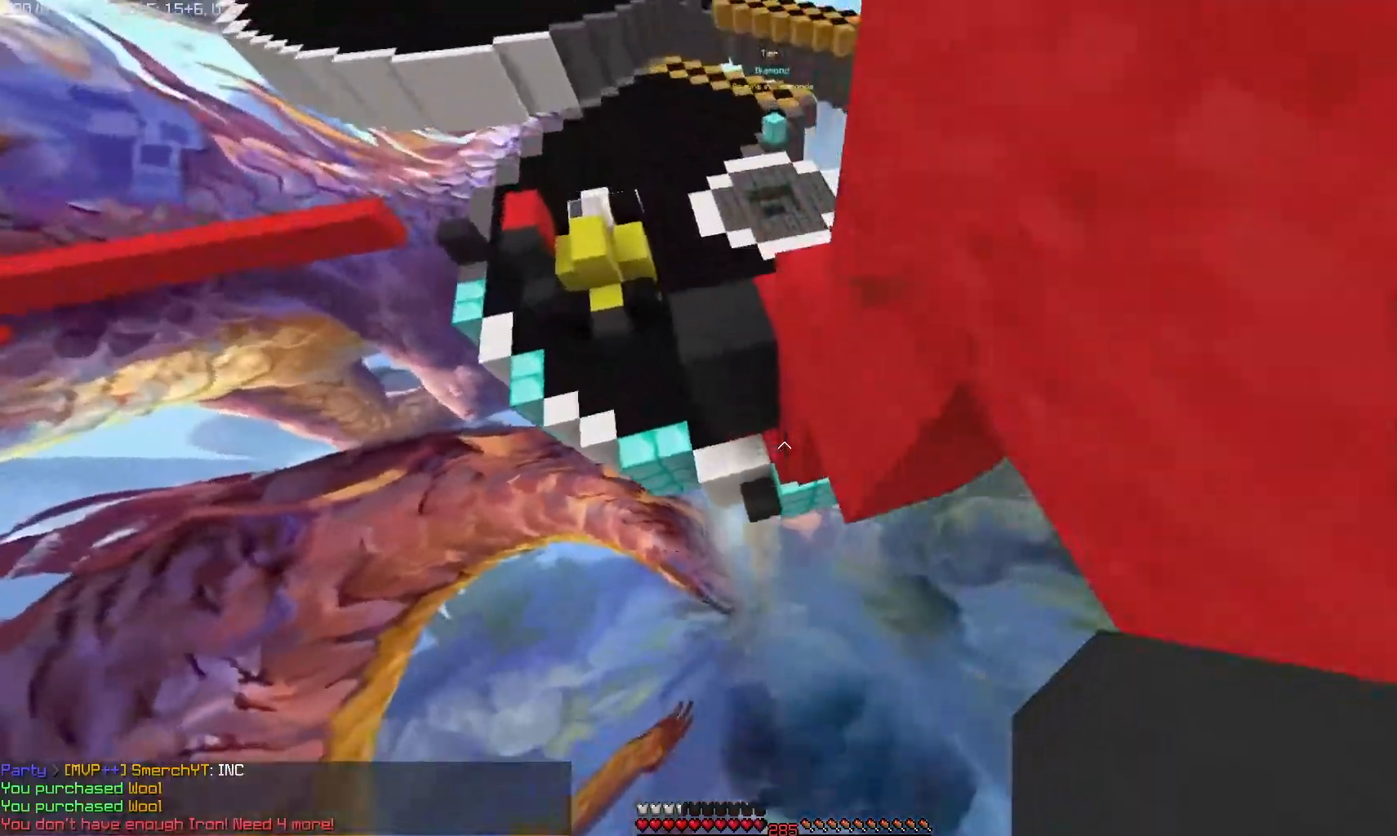
{"keys": [], "mouse": [], "events": [[167, "mouse_right", "down"], [283, "mouse_right", "up"]]}
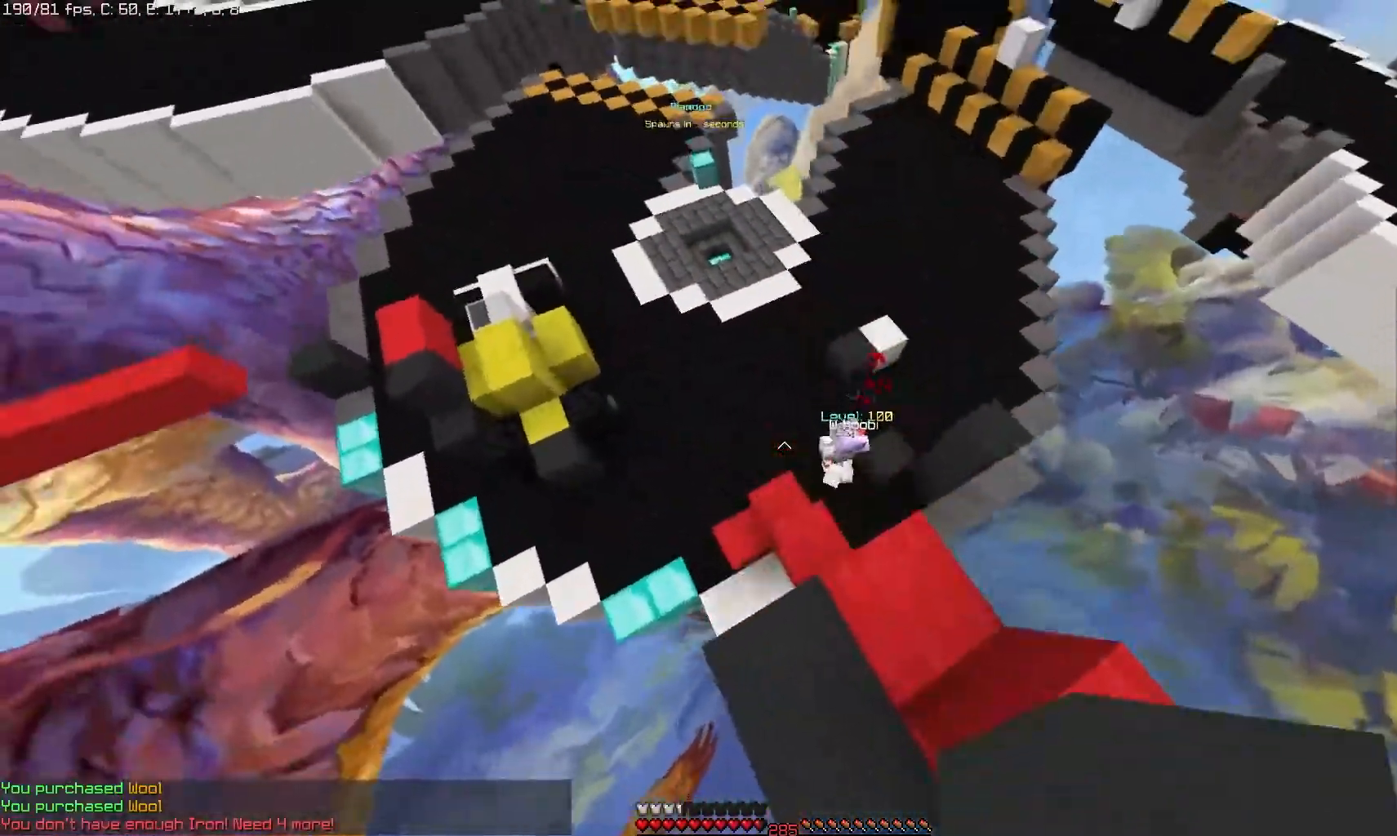
{"keys": [], "mouse": ["left"], "events": [[33, "mouse_left", "down"]]}
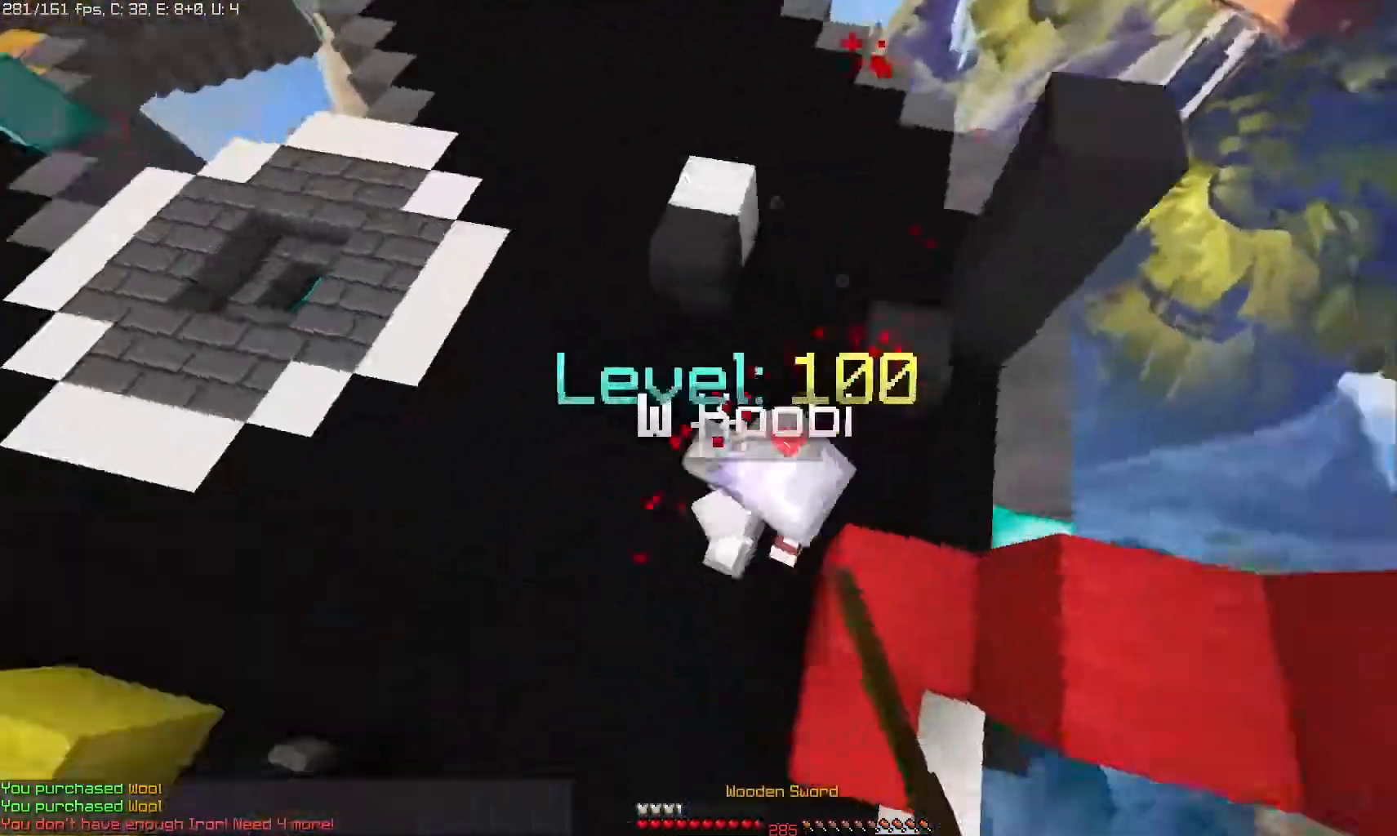
{"keys": [], "mouse": ["left"], "events": []}
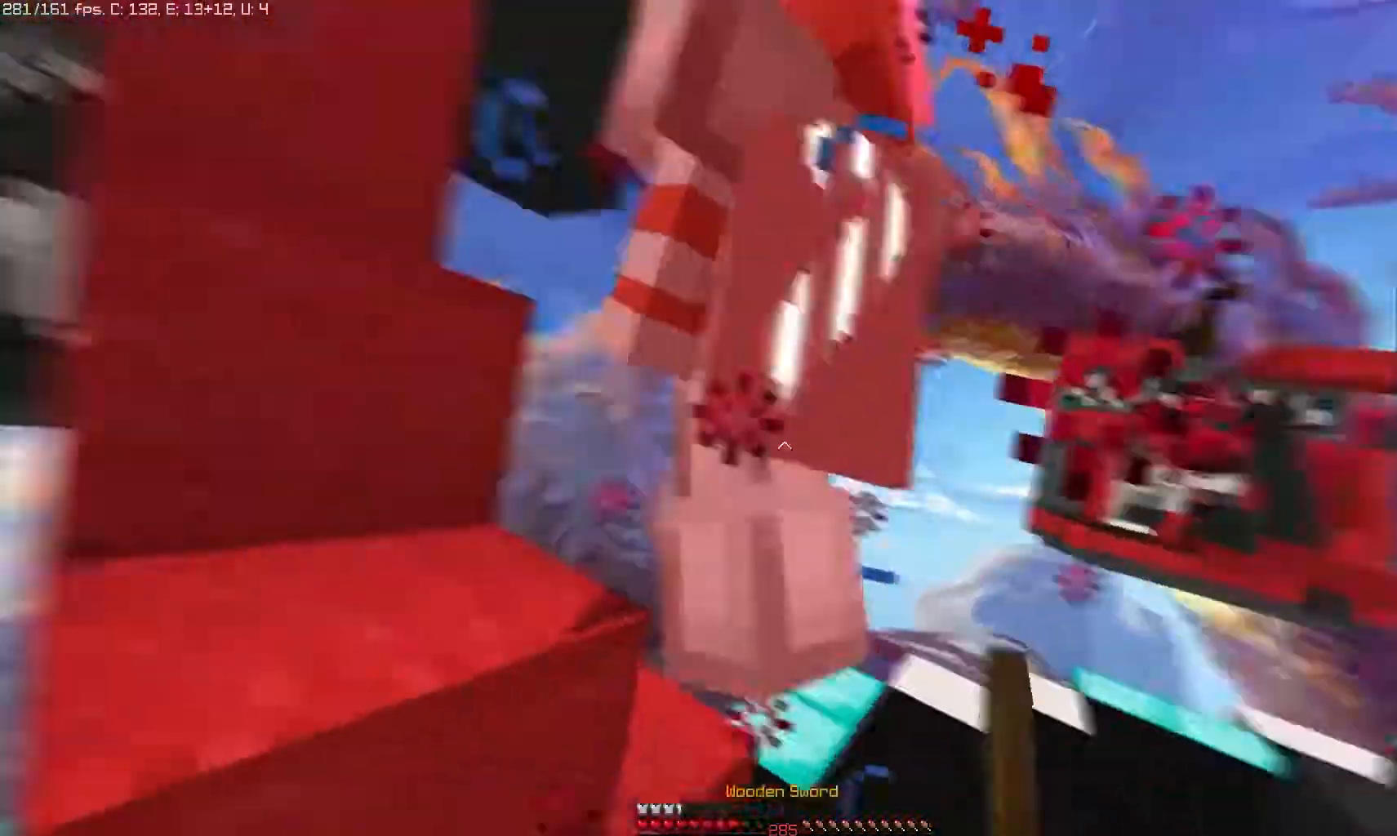
{"keys": [], "mouse": ["left"], "events": []}
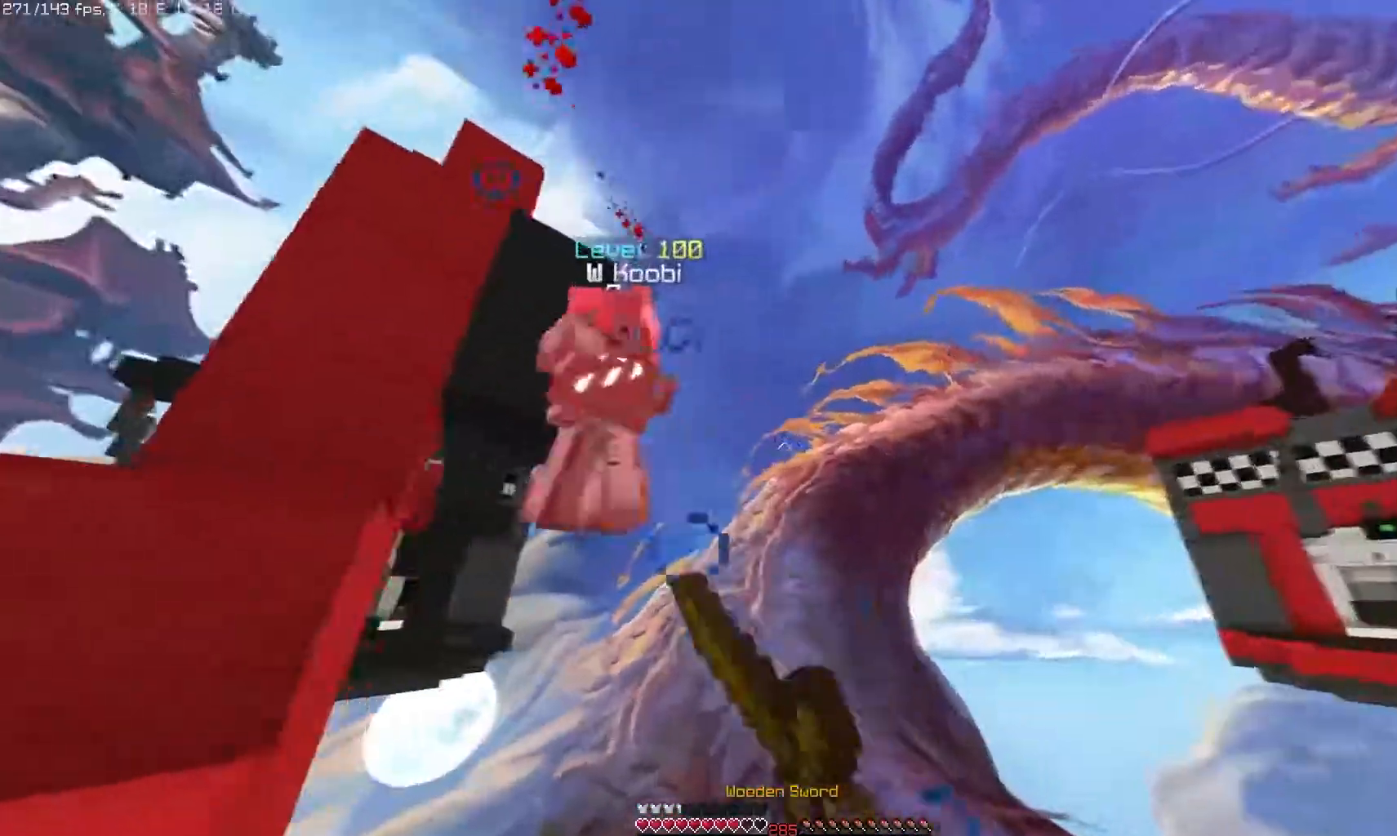
{"keys": [], "mouse": ["left"], "events": [[200, "mouse_left", "up"], [367, "mouse_left", "down"]]}
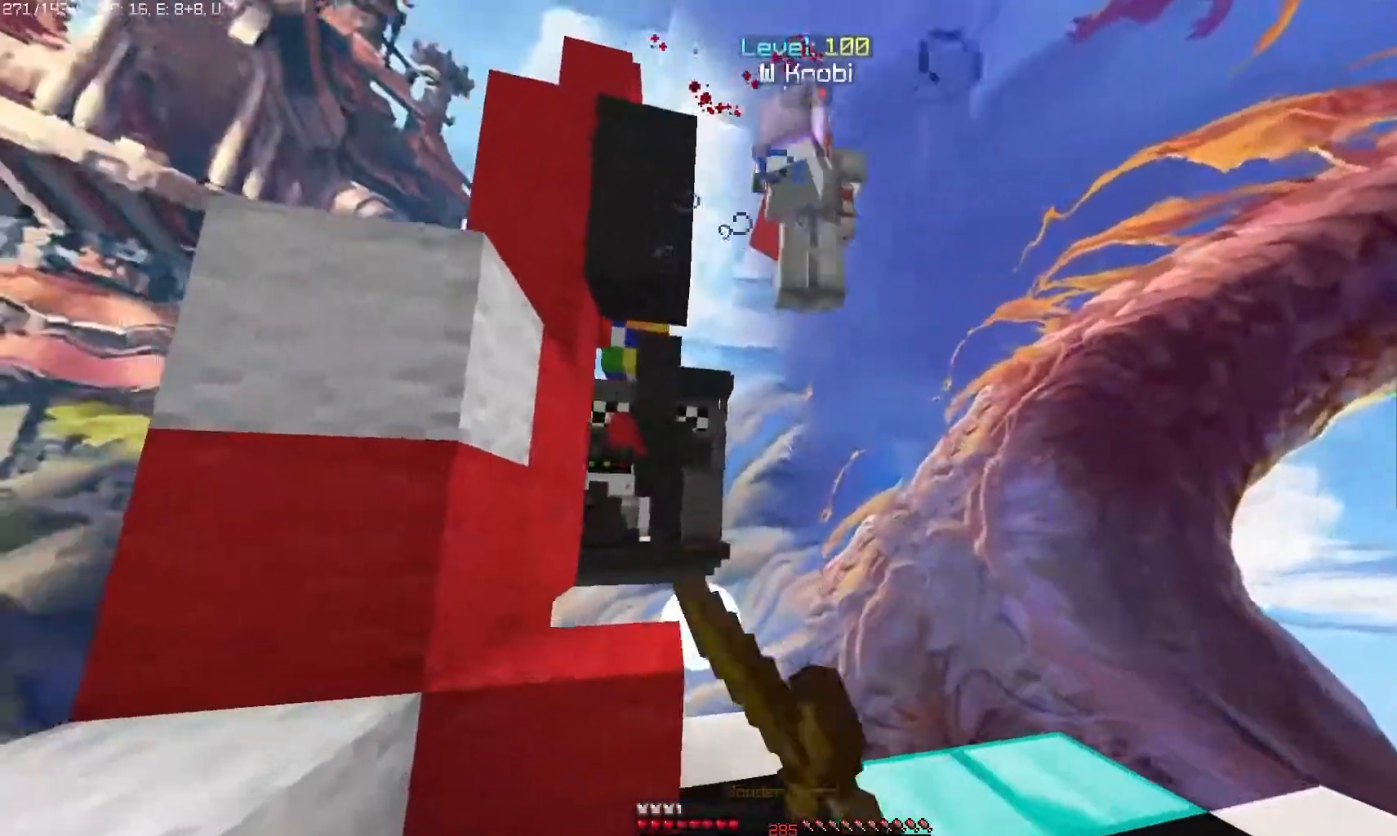
{"keys": [], "mouse": ["left"], "events": []}
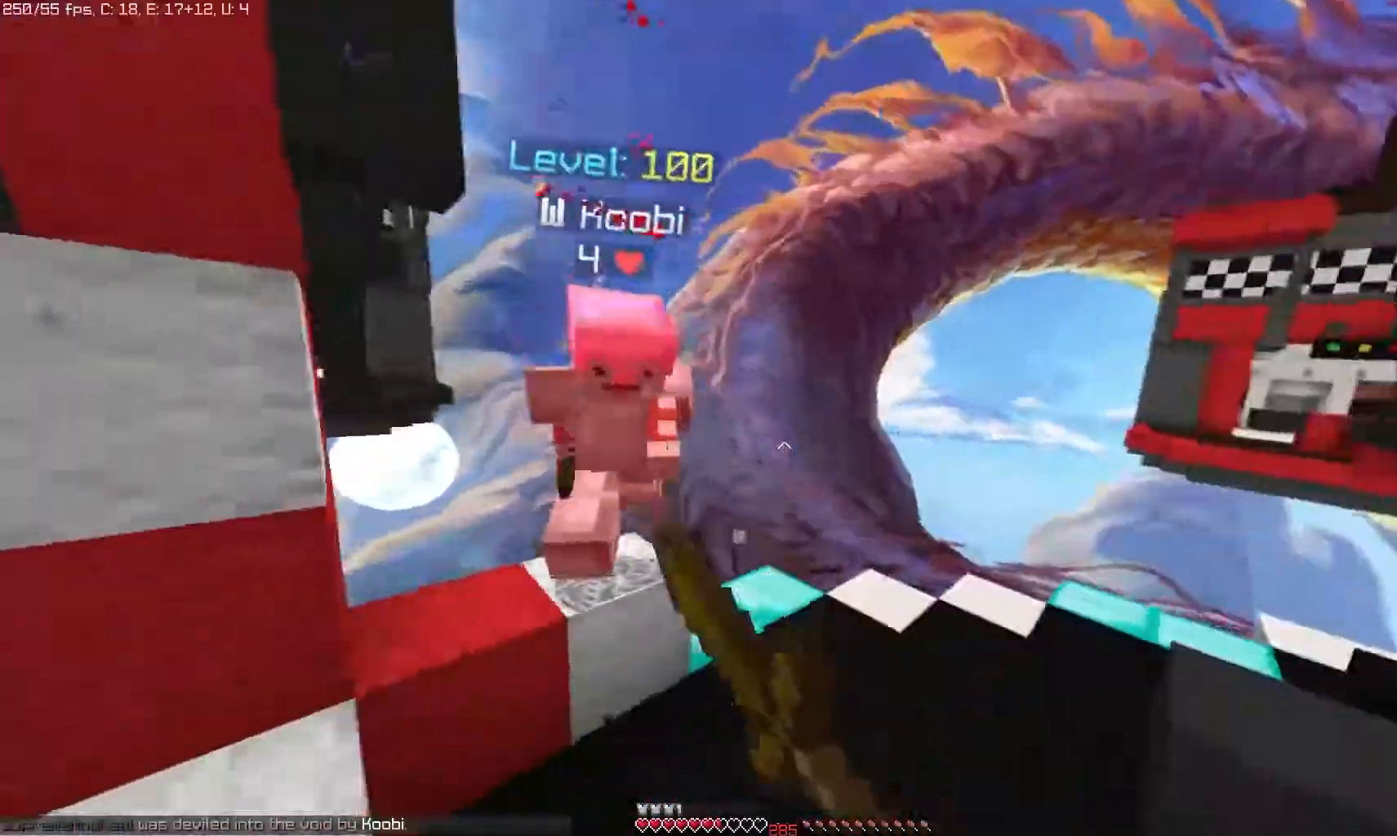
{"keys": [], "mouse": ["left"], "events": []}
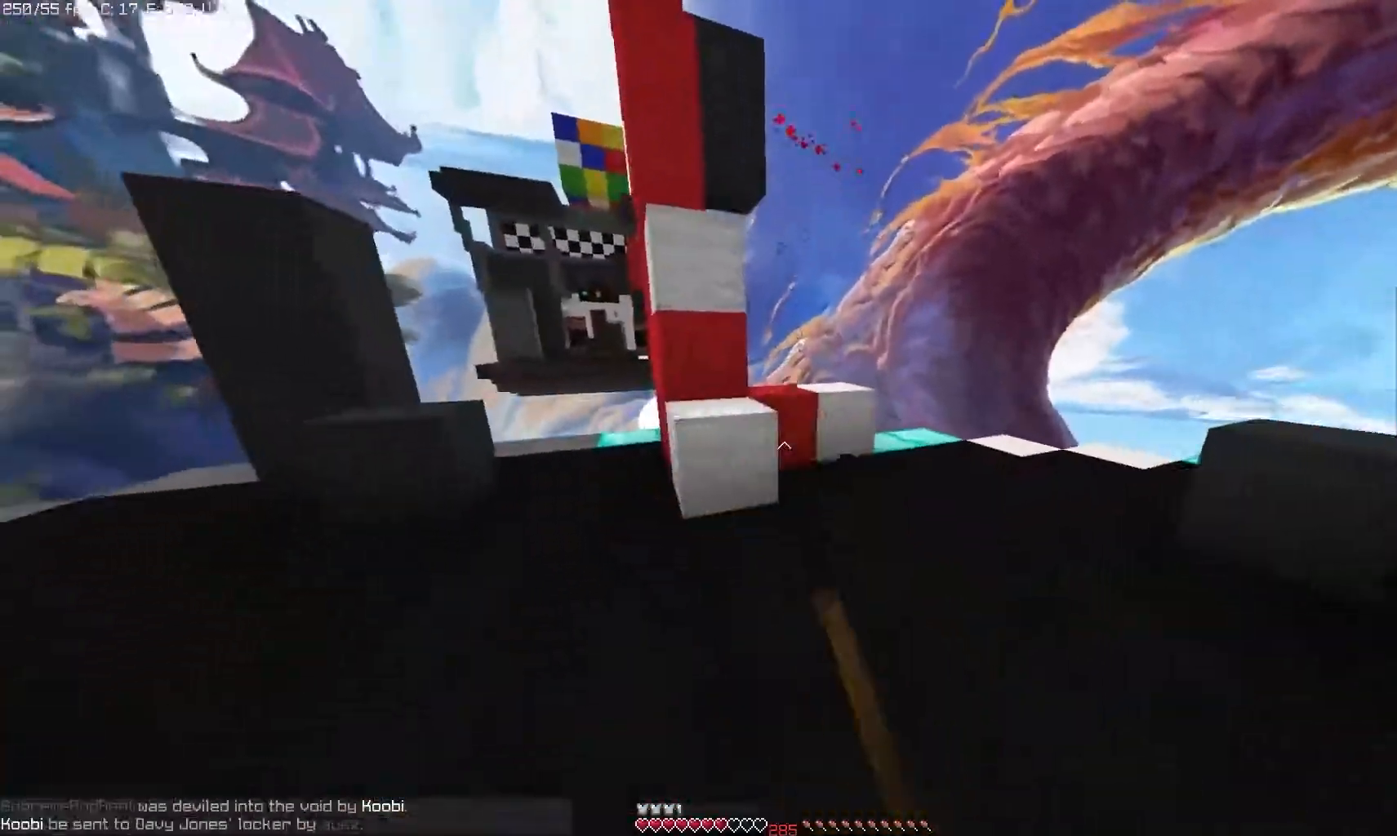
{"keys": [], "mouse": [], "events": [[17, "mouse_left", "up"]]}
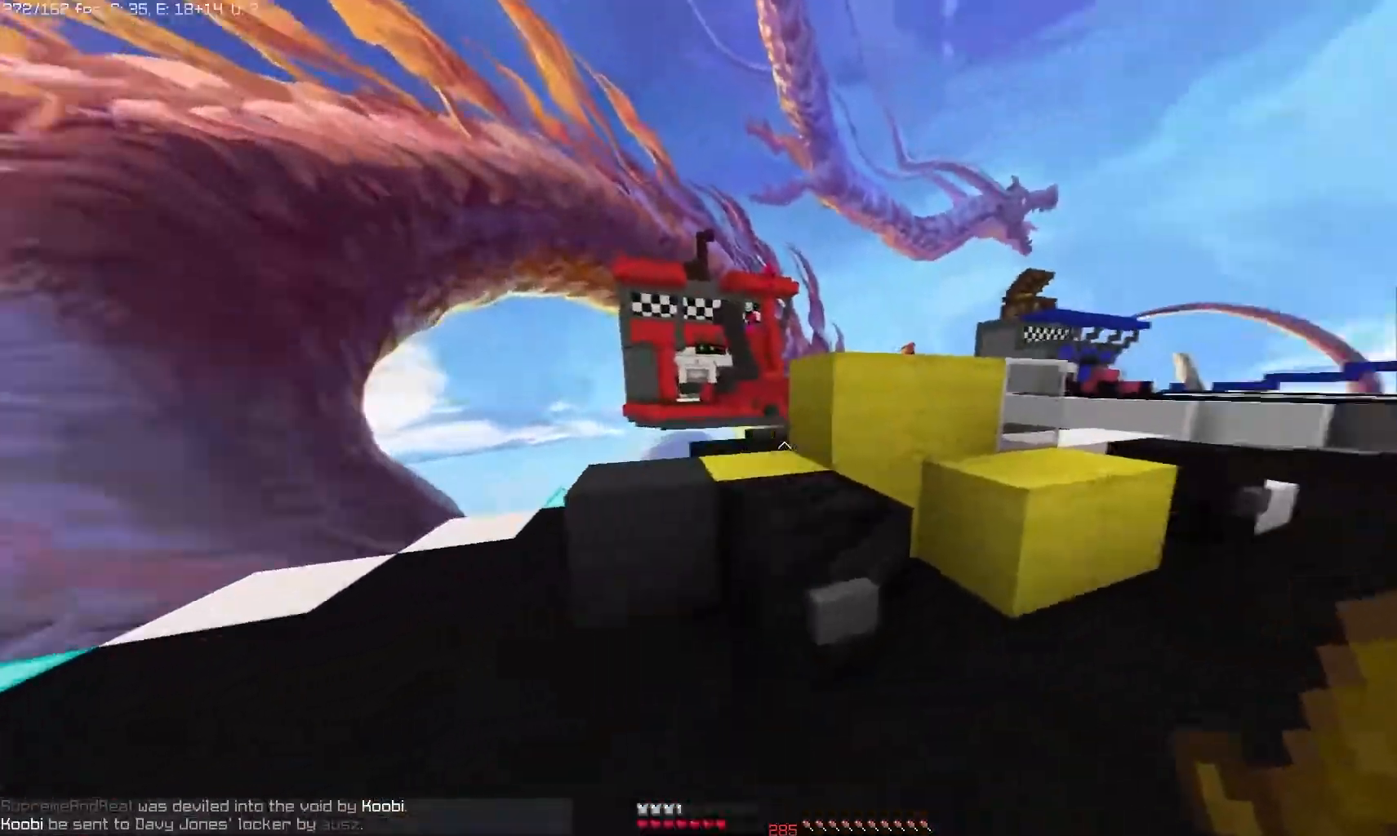
{"keys": [], "mouse": ["left"], "events": [[283, "mouse_left", "down"]]}
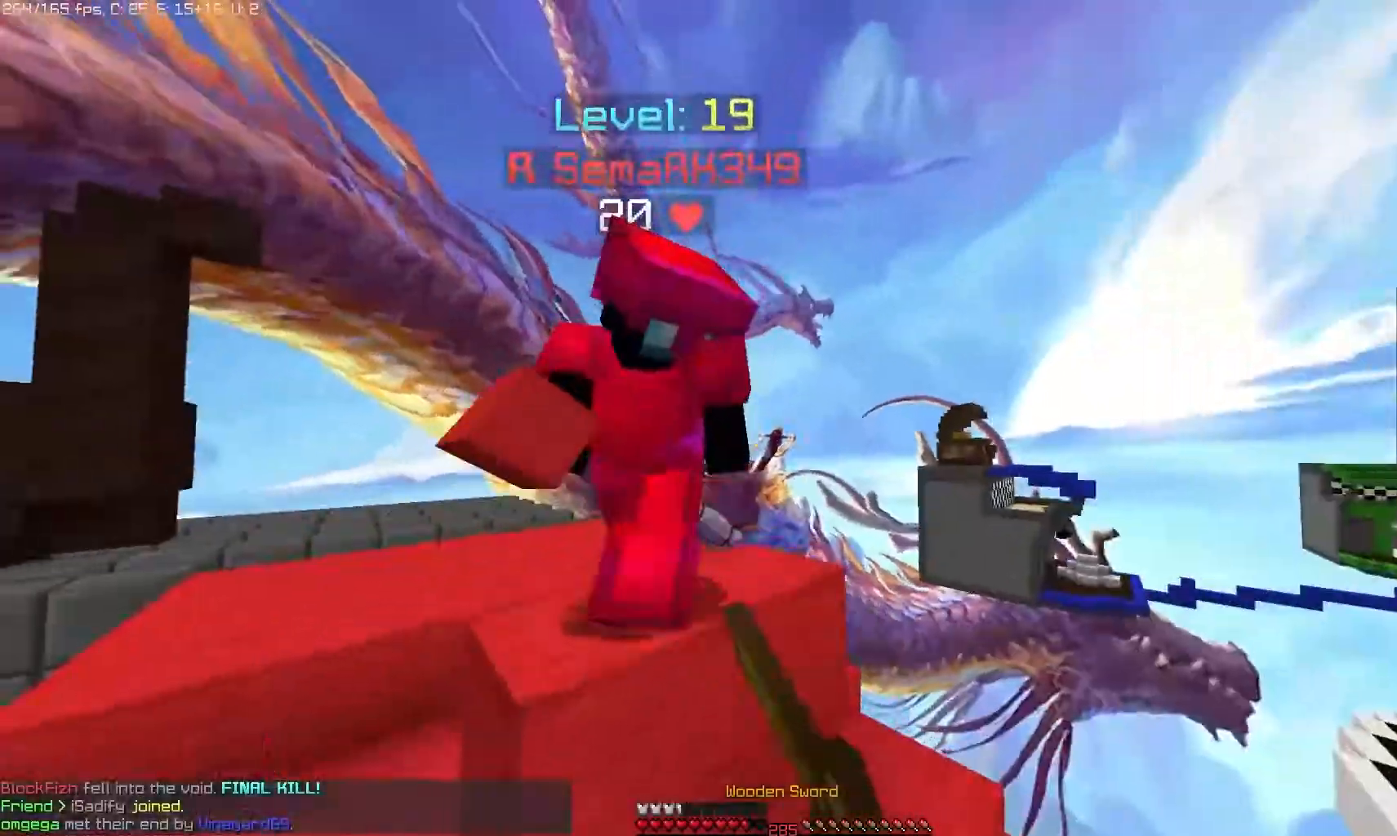
{"keys": [], "mouse": [], "events": [[483, "mouse_left", "up"]]}
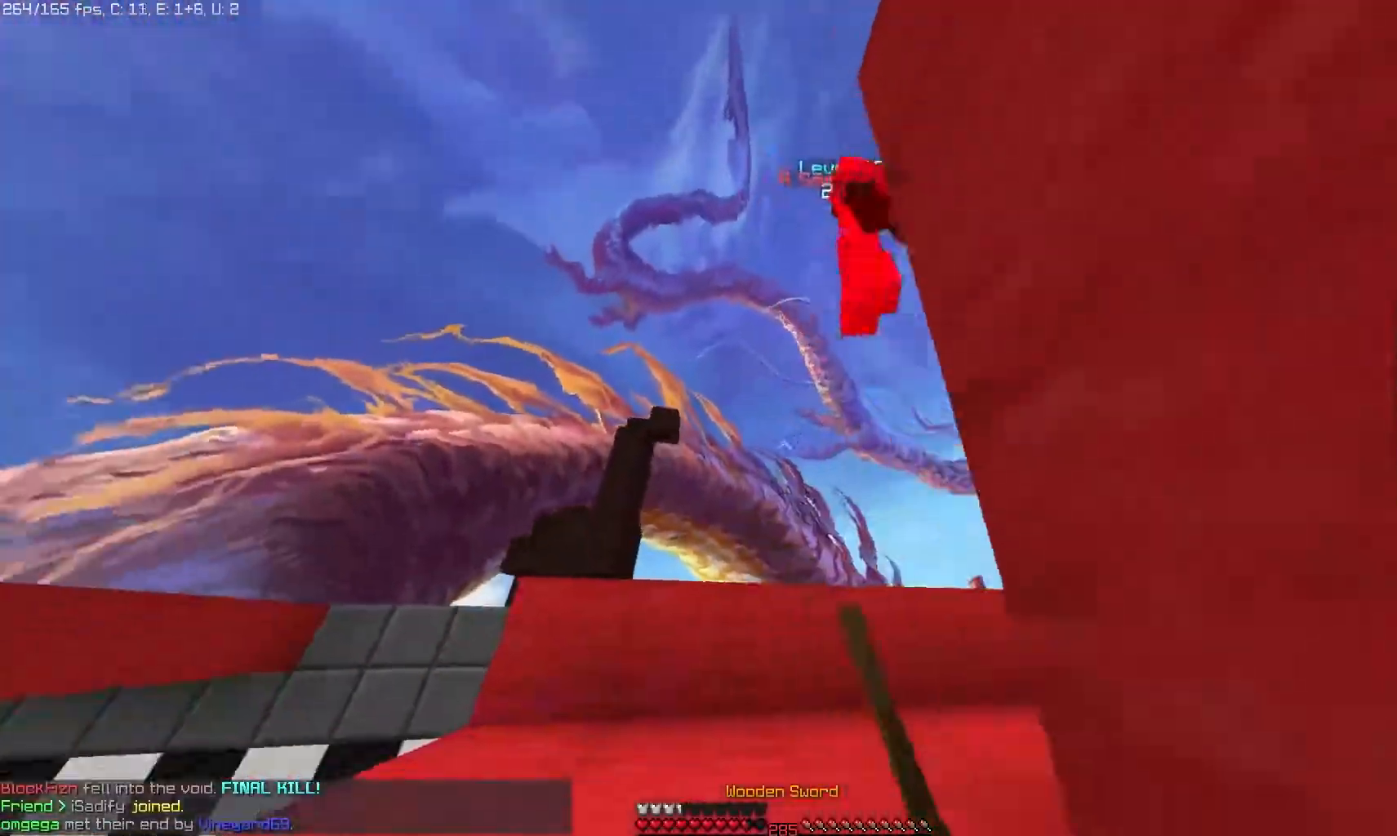
{"keys": [], "mouse": [], "events": []}
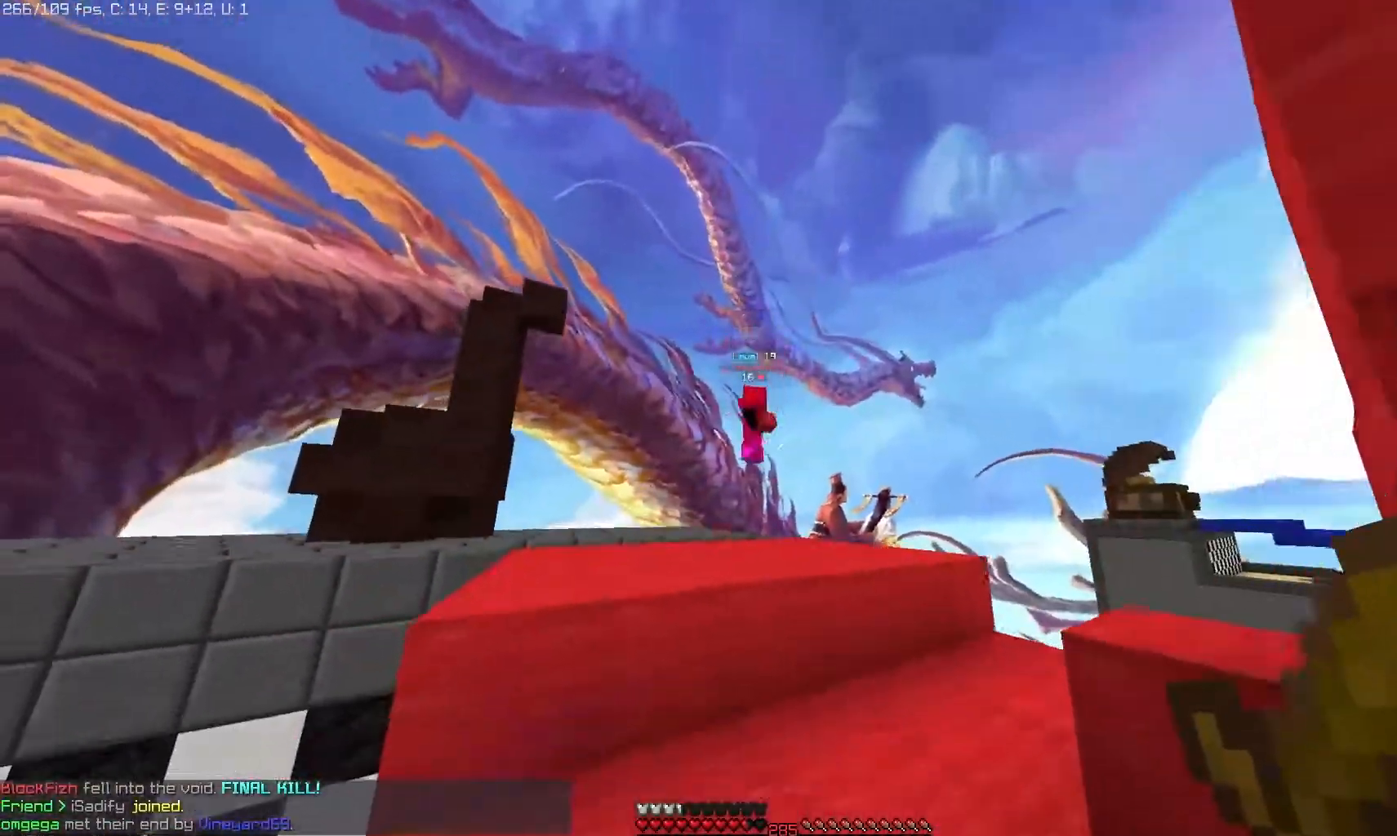
{"keys": [], "mouse": [], "events": []}
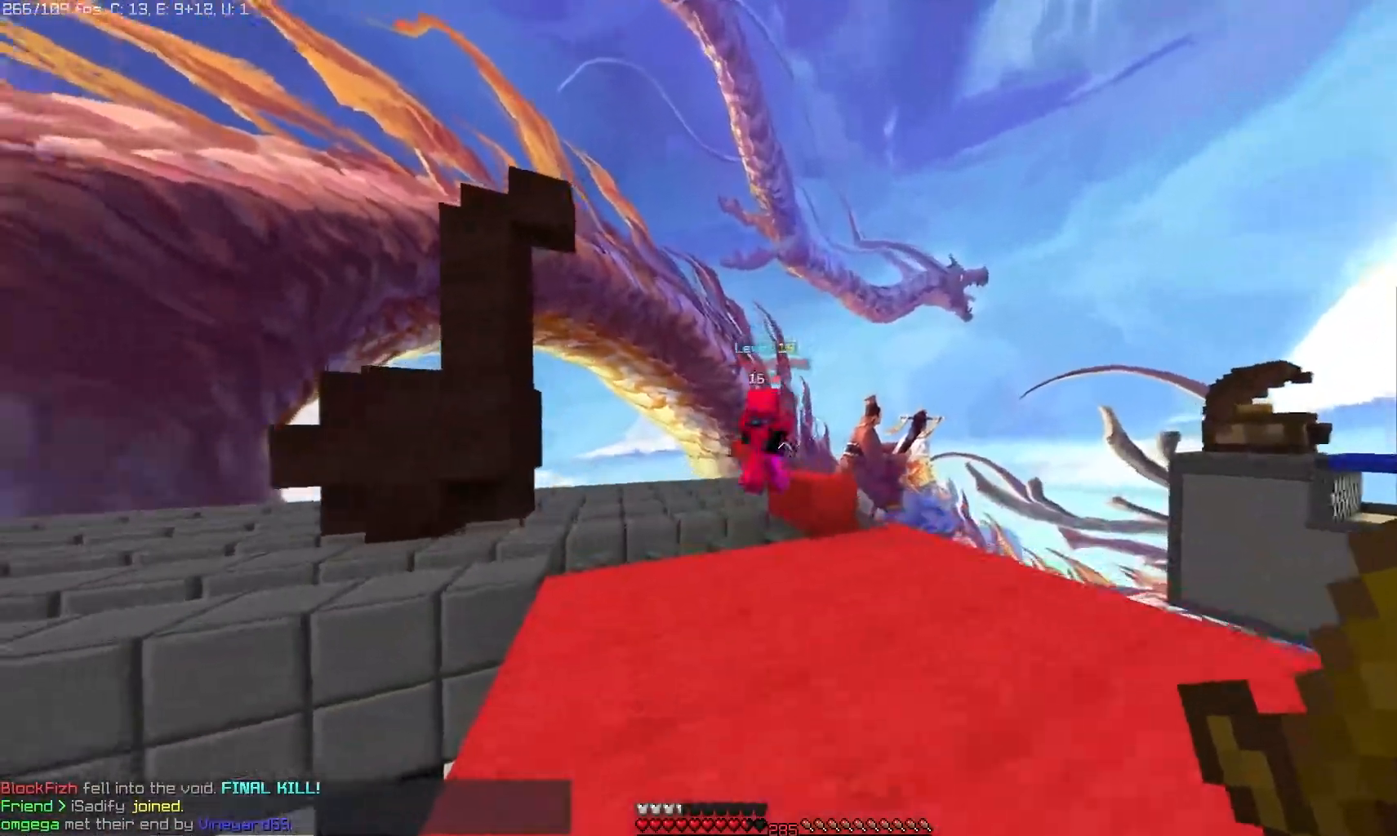
{"keys": [], "mouse": ["left"], "events": [[250, "mouse_left", "down"]]}
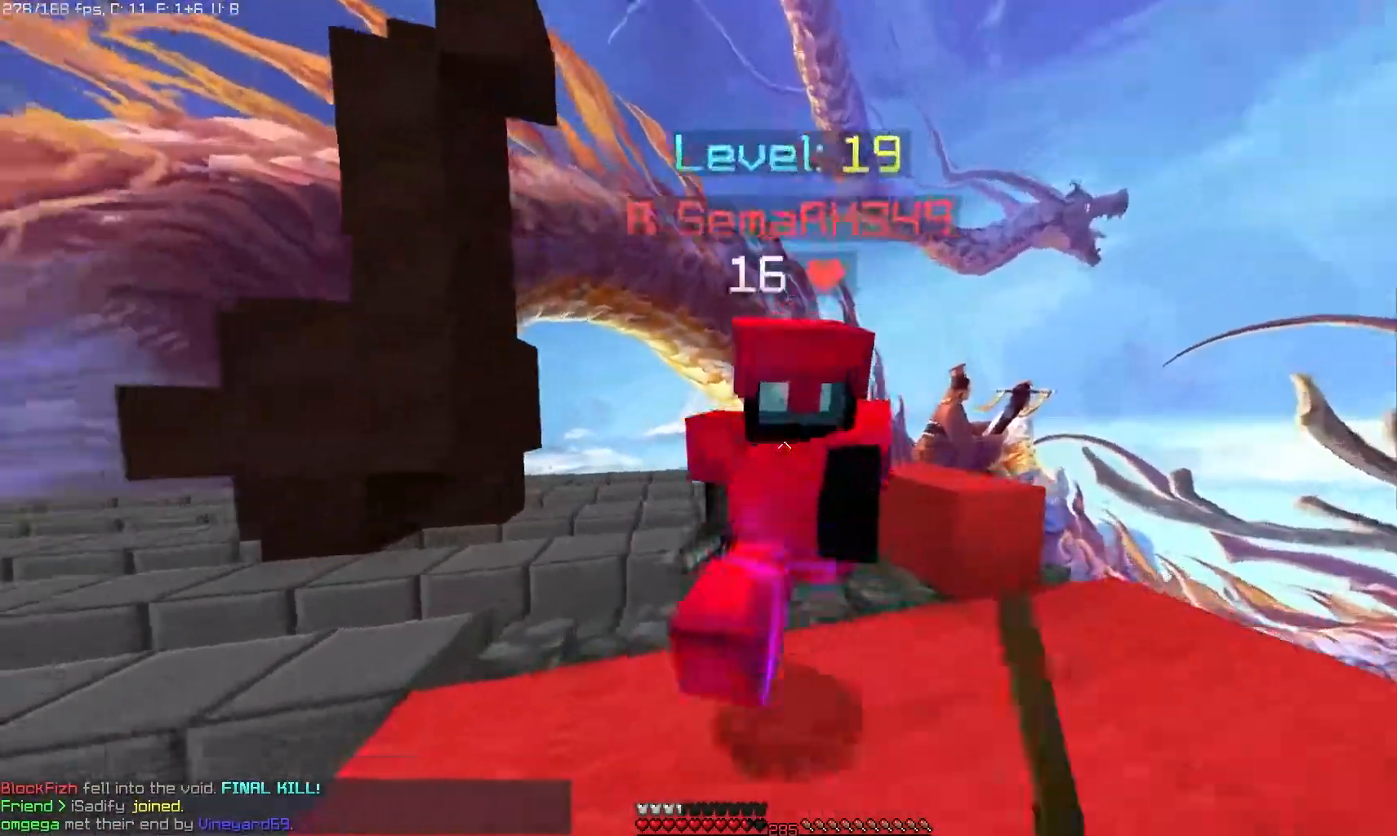
{"keys": [], "mouse": ["left"], "events": []}
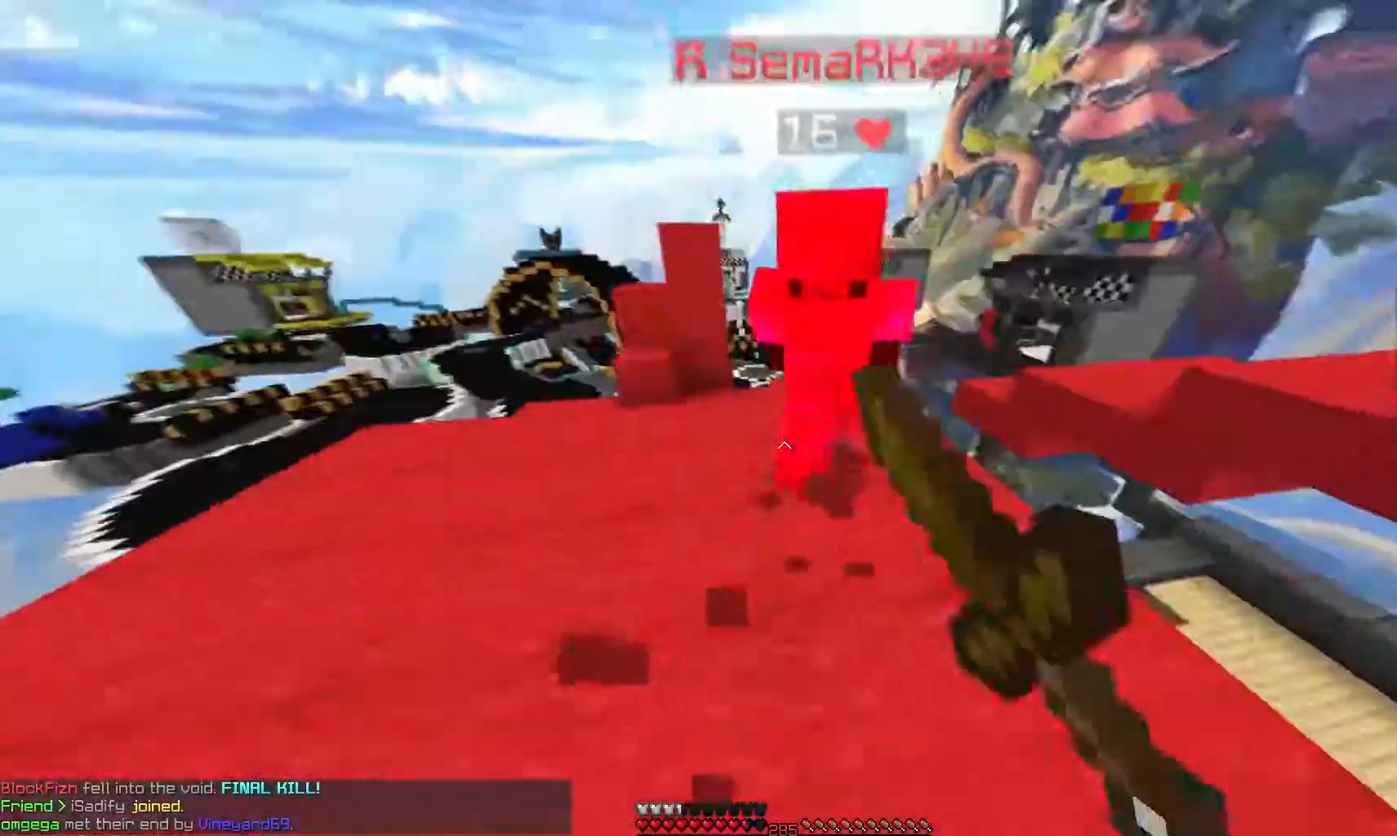
{"keys": [], "mouse": ["left"], "events": []}
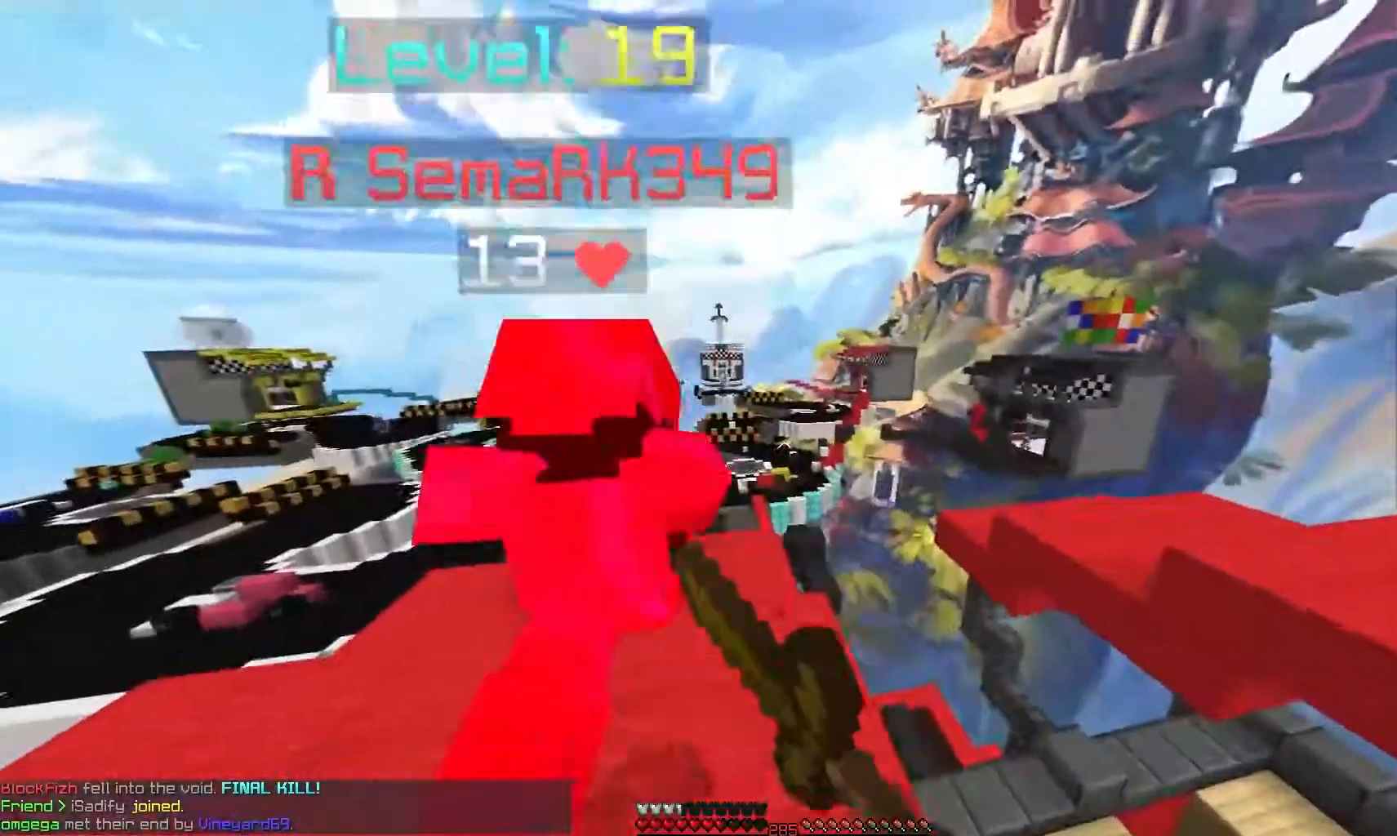
{"keys": [], "mouse": ["left"], "events": []}
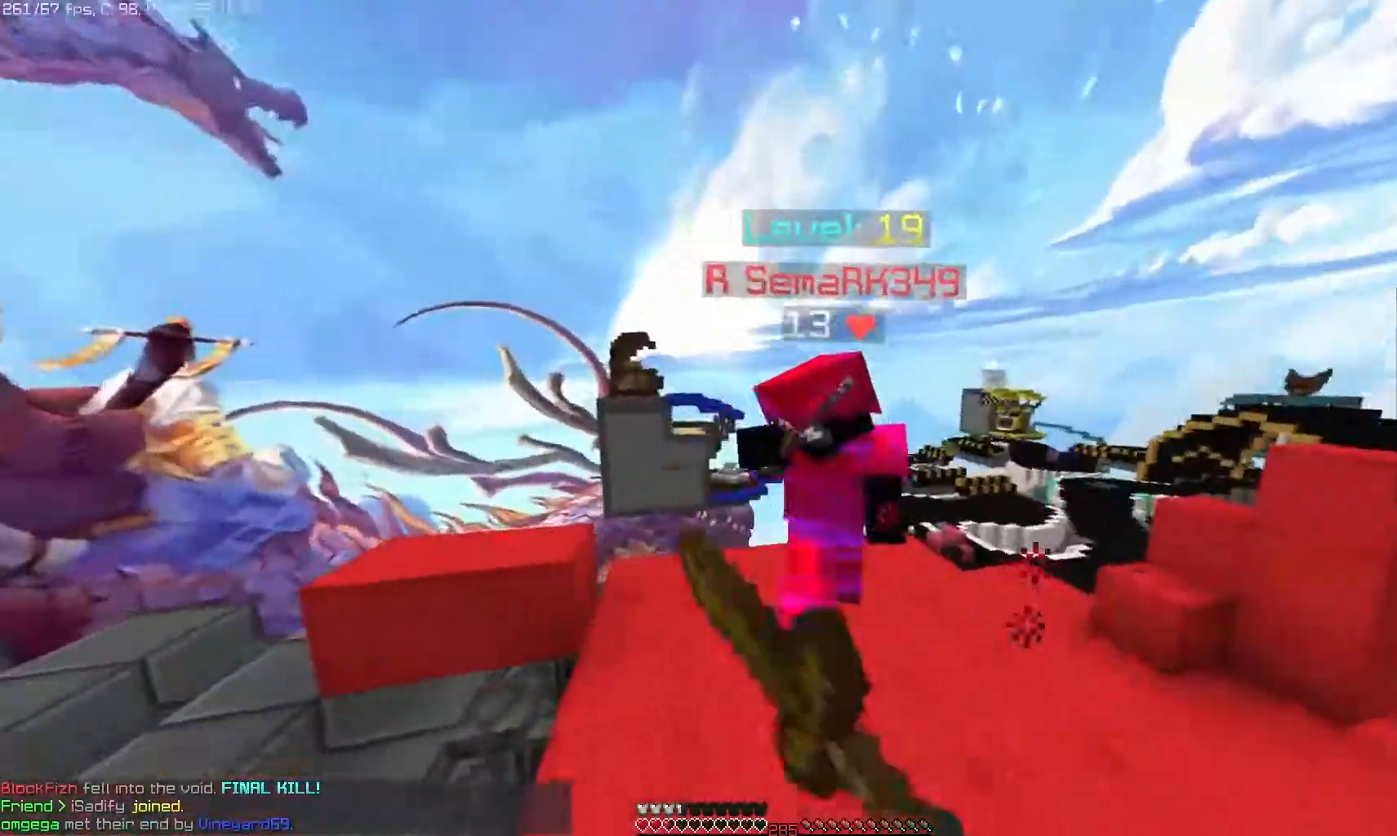
{"keys": [], "mouse": ["left"], "events": []}
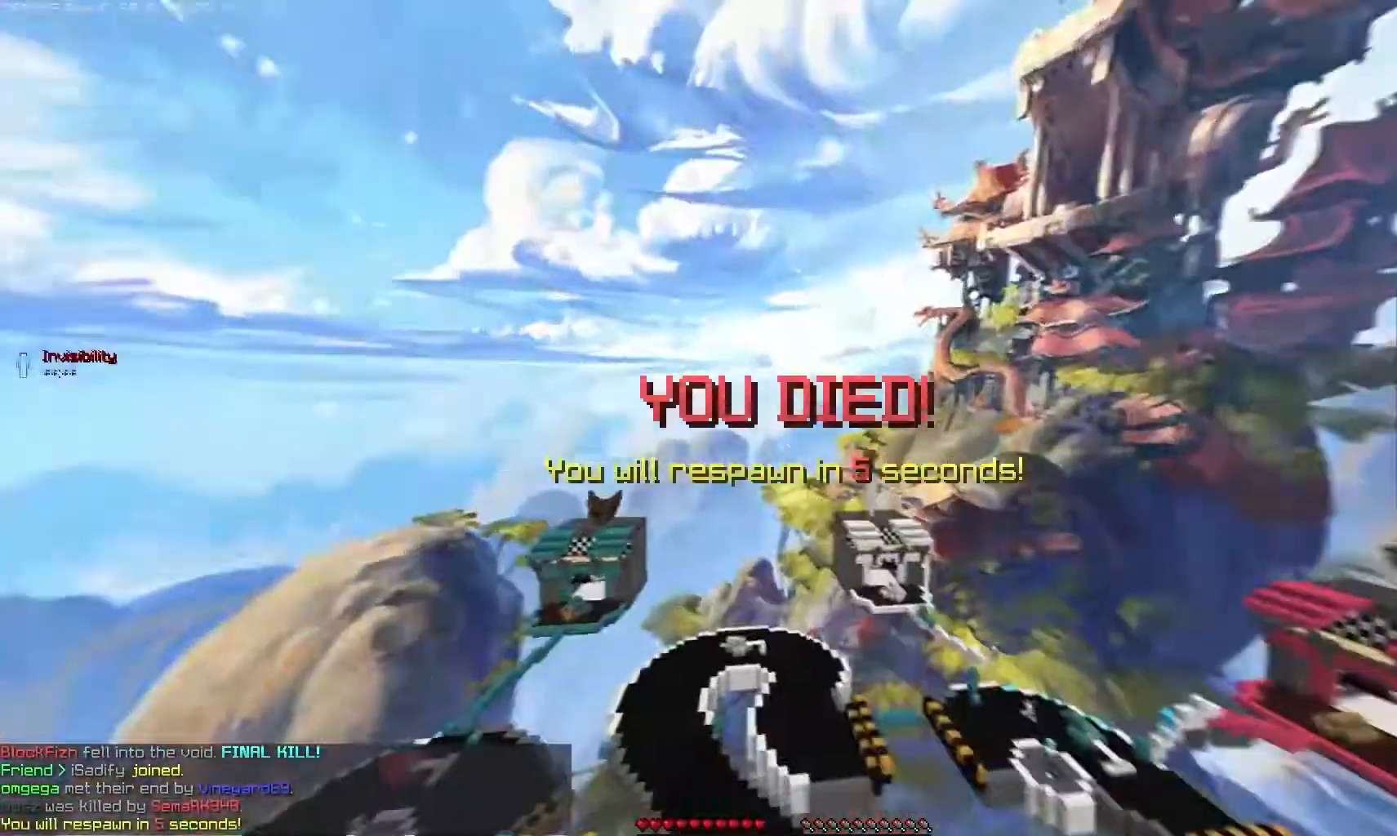
{"keys": [], "mouse": [], "events": [[317, "mouse_left", "up"]]}
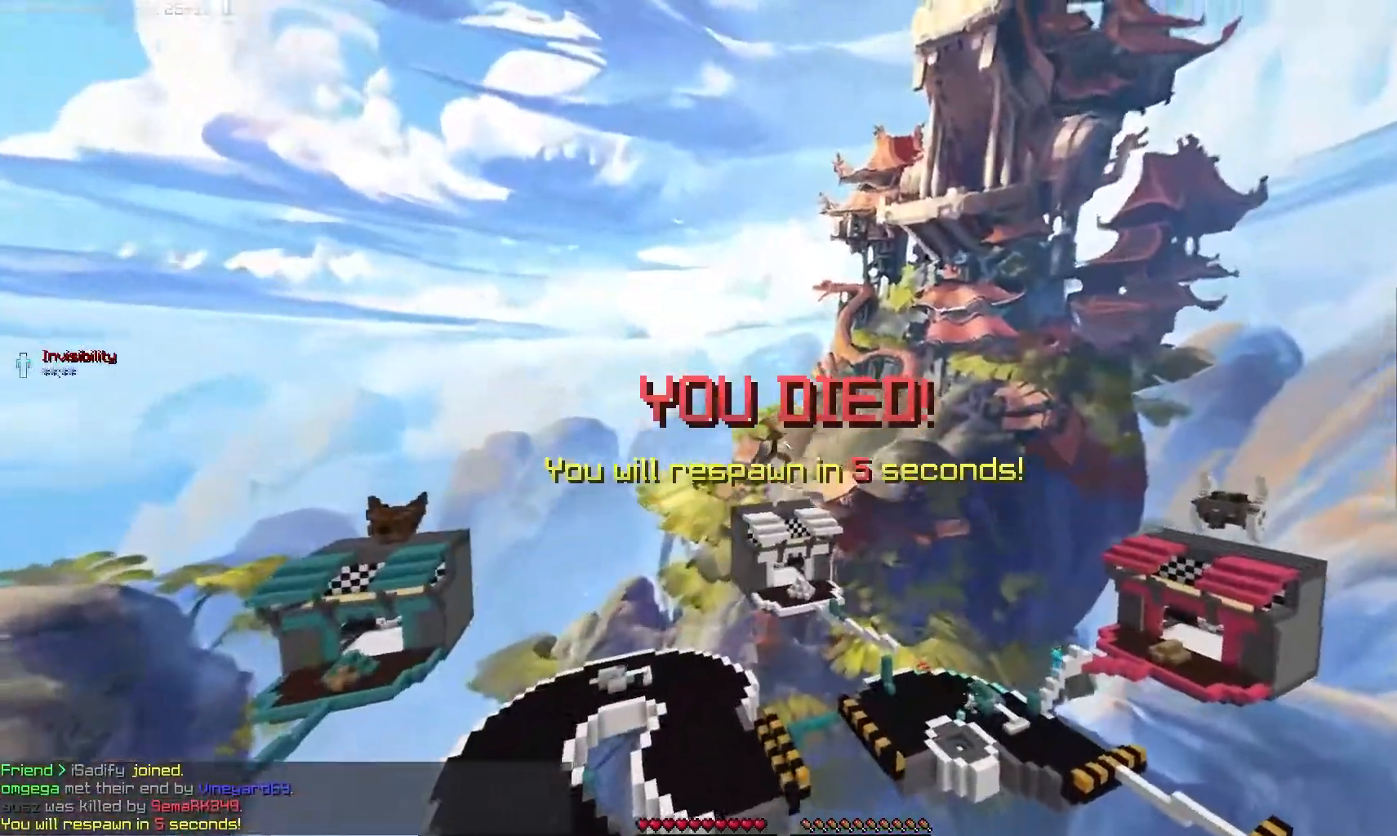
{"keys": [], "mouse": [], "events": []}
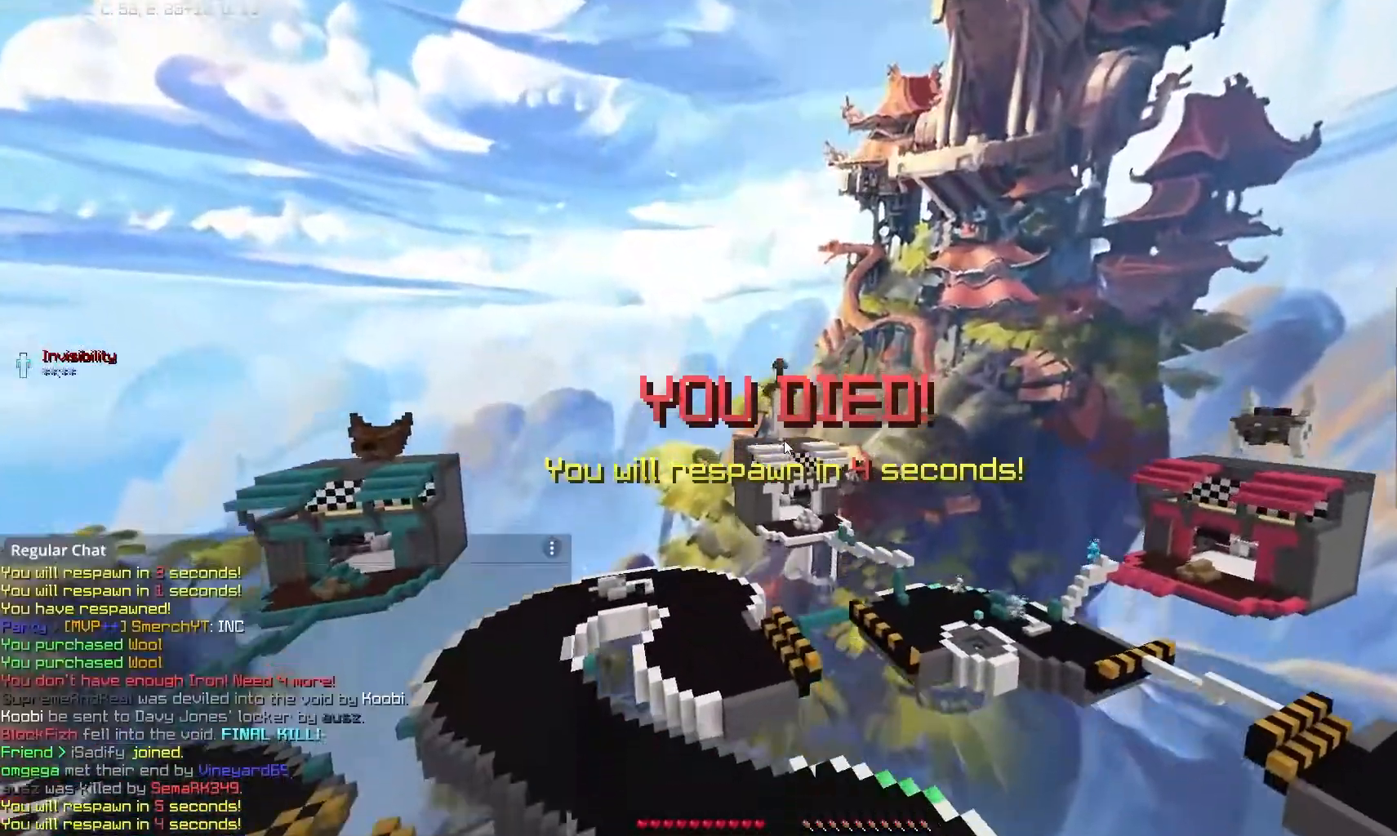
{"keys": [], "mouse": [], "events": []}
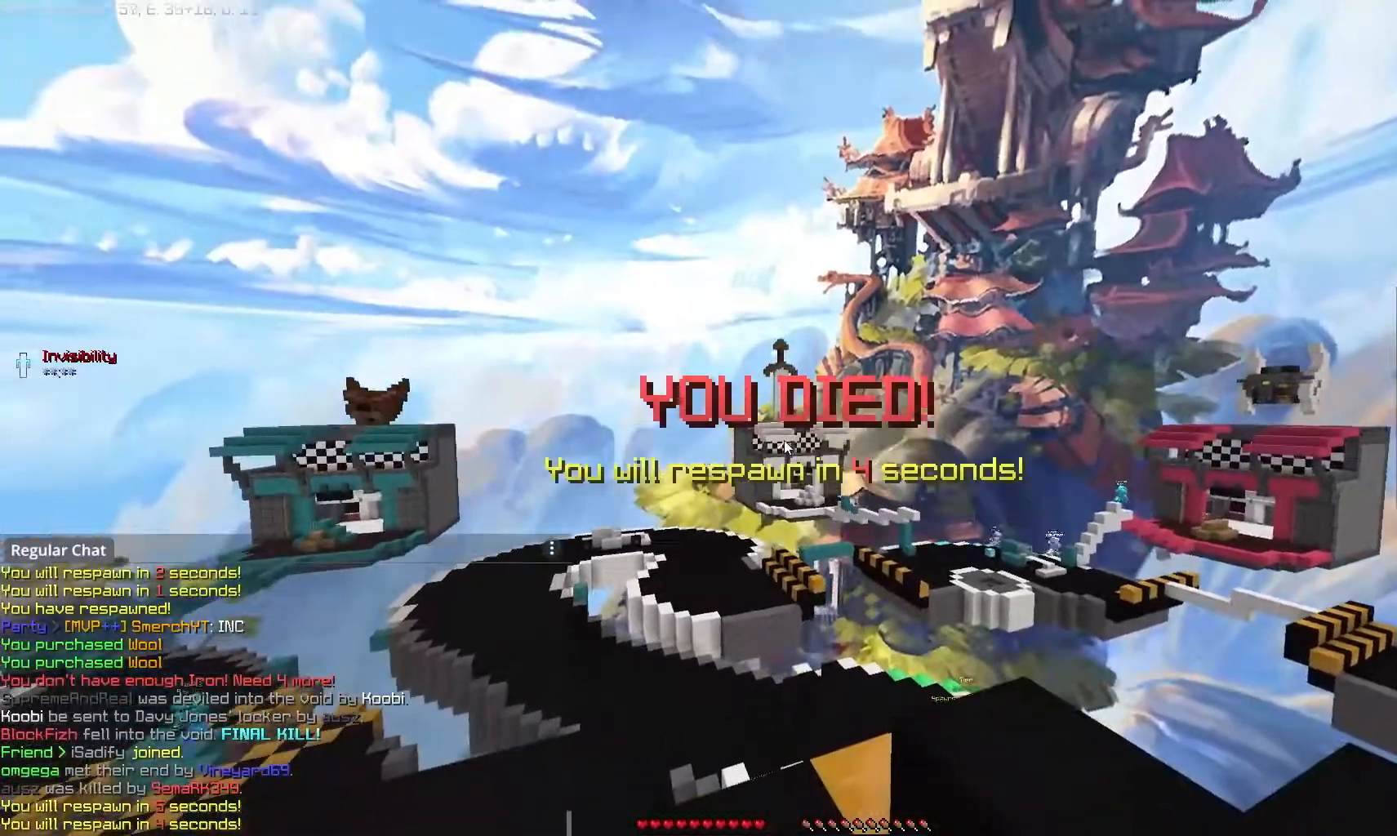
{"keys": [], "mouse": [], "events": [[267, "mouse_left", "down"], [400, "mouse_left", "up"]]}
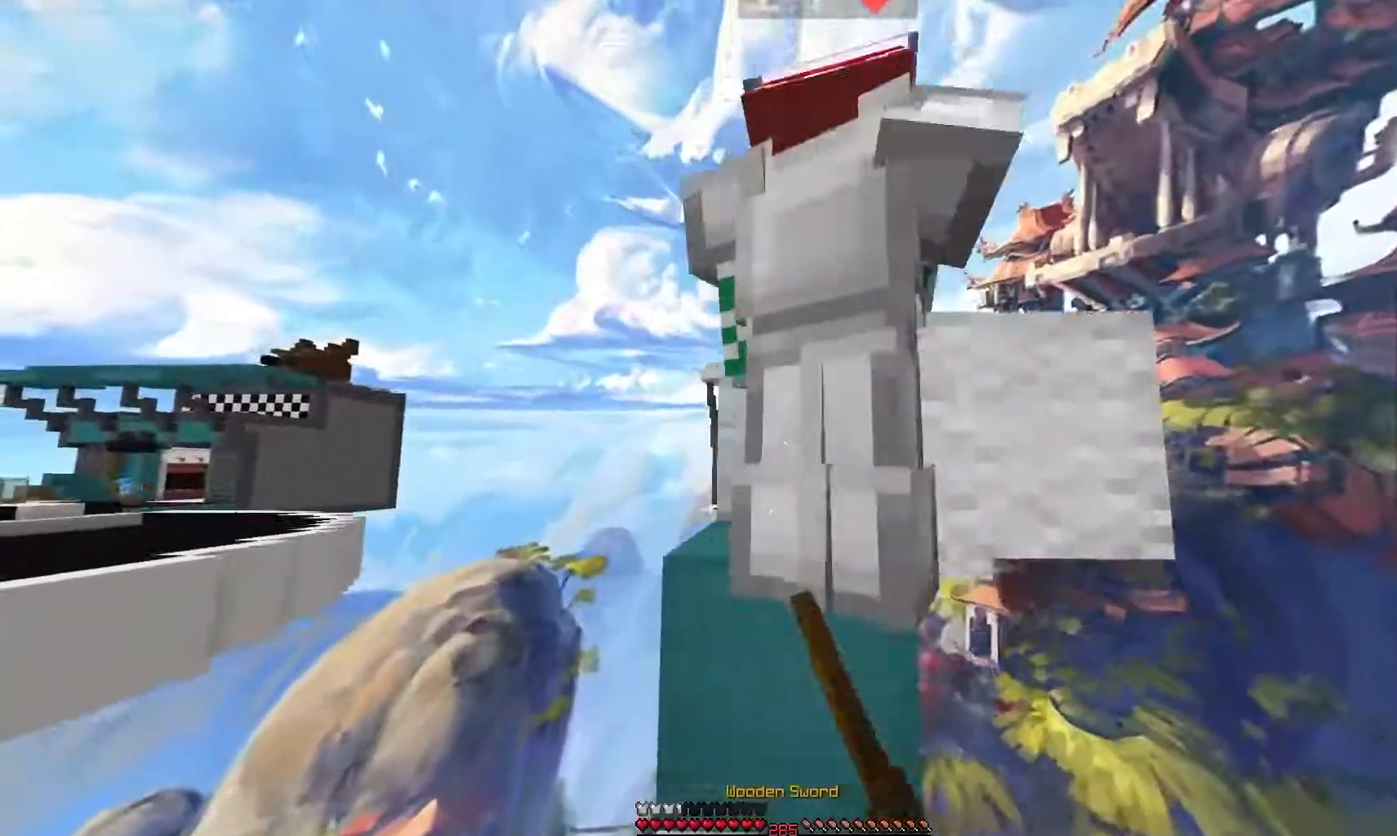
{"keys": [], "mouse": [], "events": []}